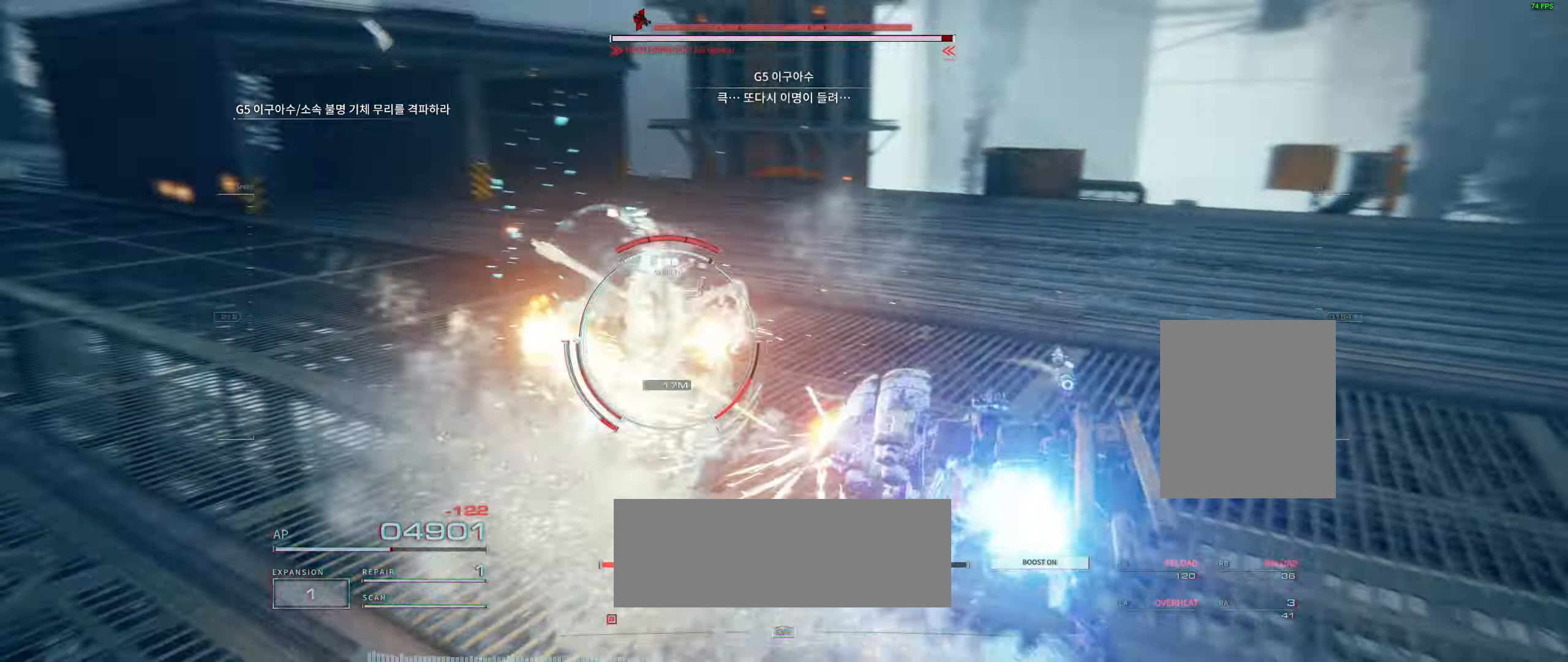
Gameplay with a controller (Xbox layout); each line is a JSON object with the inputs held at the frame after it (dt_ms = milliseconds from this image to that frame). "events" lists button and stick changes between this image and that frame as [ms after this image, input, new state], when the widget could be followed in between. Not read: DPAD_DOWN DPAD_LEFT DPAD_RIGHT DPAD_UP HOME L1 L3 R1 R3 other_buttons right_stick.
{"dt_ms": 500, "buttons": [], "left_stick": "up-left", "events": [[250, "left_stick", "up-left"]]}
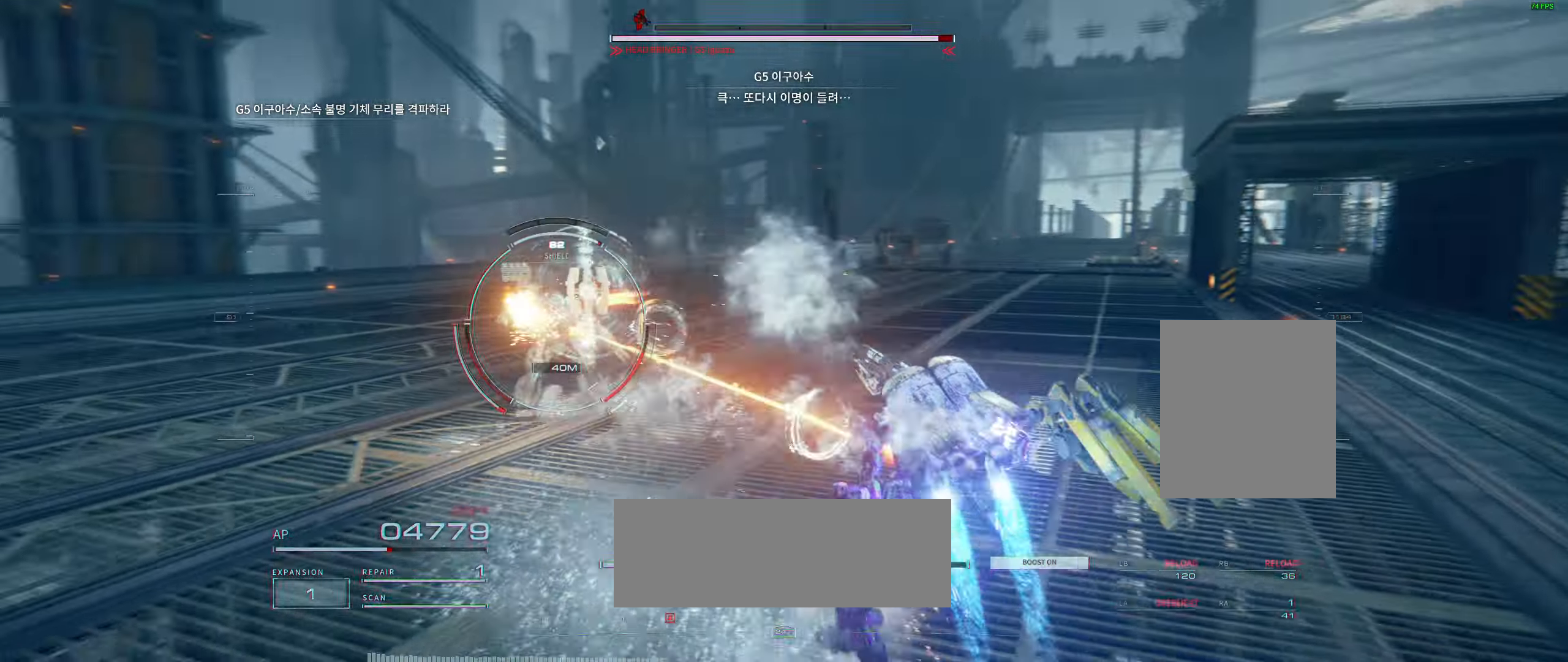
{"dt_ms": 500, "buttons": [], "left_stick": "up-left", "events": []}
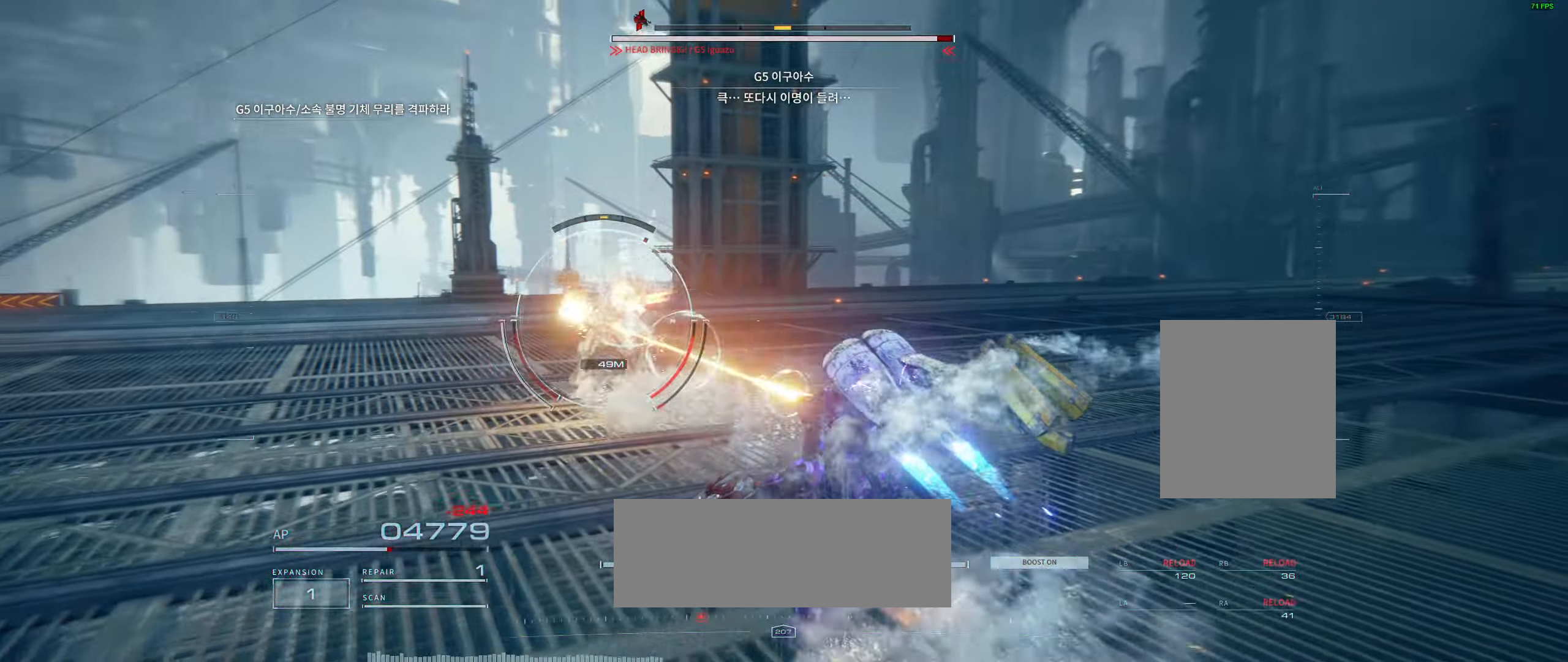
{"dt_ms": 500, "buttons": [], "left_stick": "up-left", "events": []}
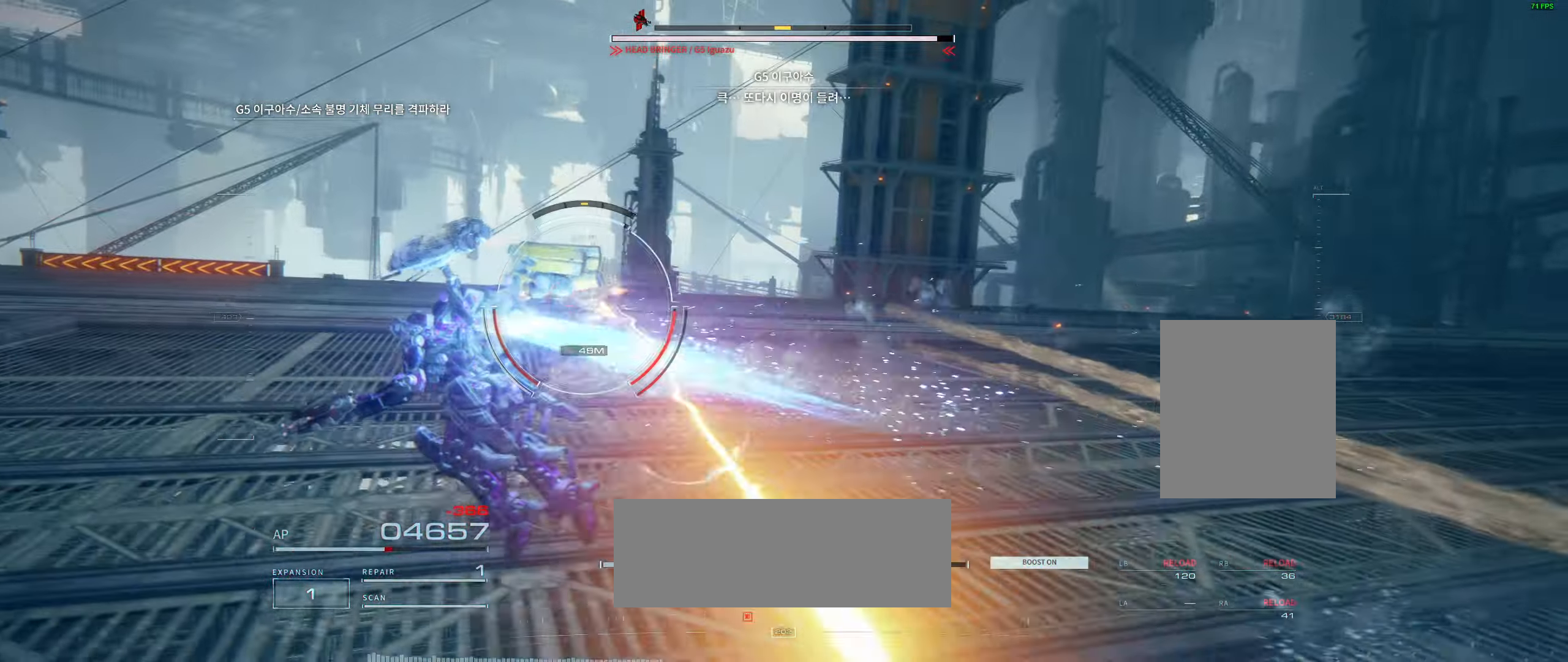
{"dt_ms": 500, "buttons": [], "left_stick": "up", "events": [[366, "left_stick", "up"]]}
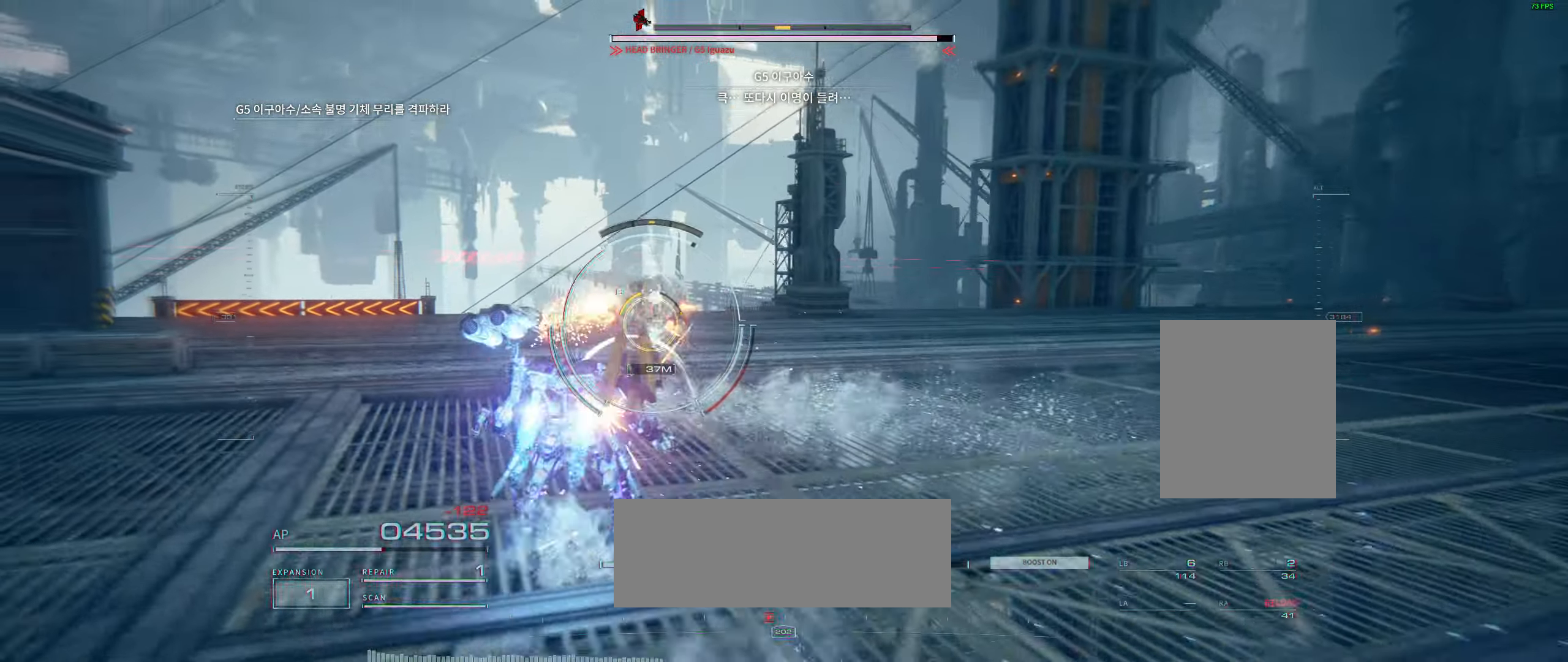
{"dt_ms": 500, "buttons": [], "left_stick": "up-left", "events": [[100, "L2", "down"], [233, "L2", "up"], [400, "left_stick", "up-left"]]}
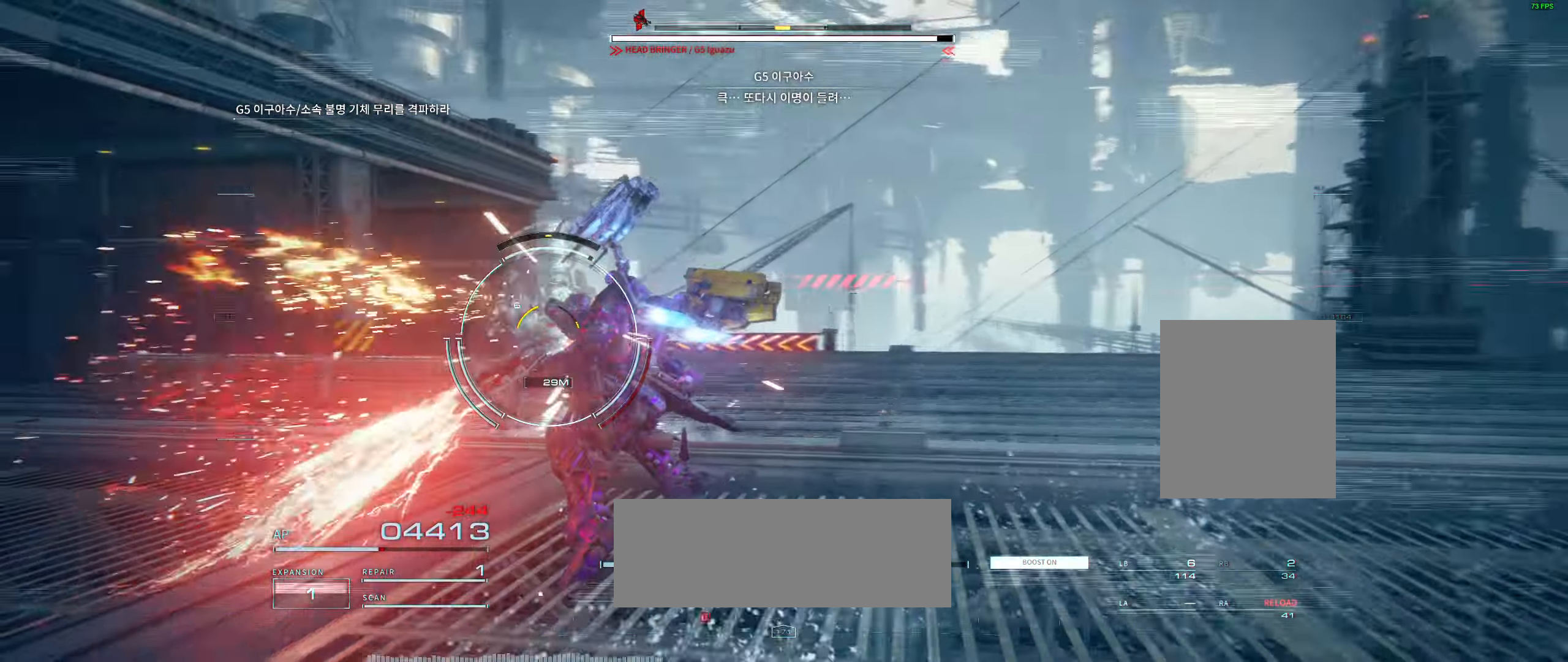
{"dt_ms": 500, "buttons": [], "left_stick": "up-left", "events": [[150, "L2", "down"], [316, "L2", "up"]]}
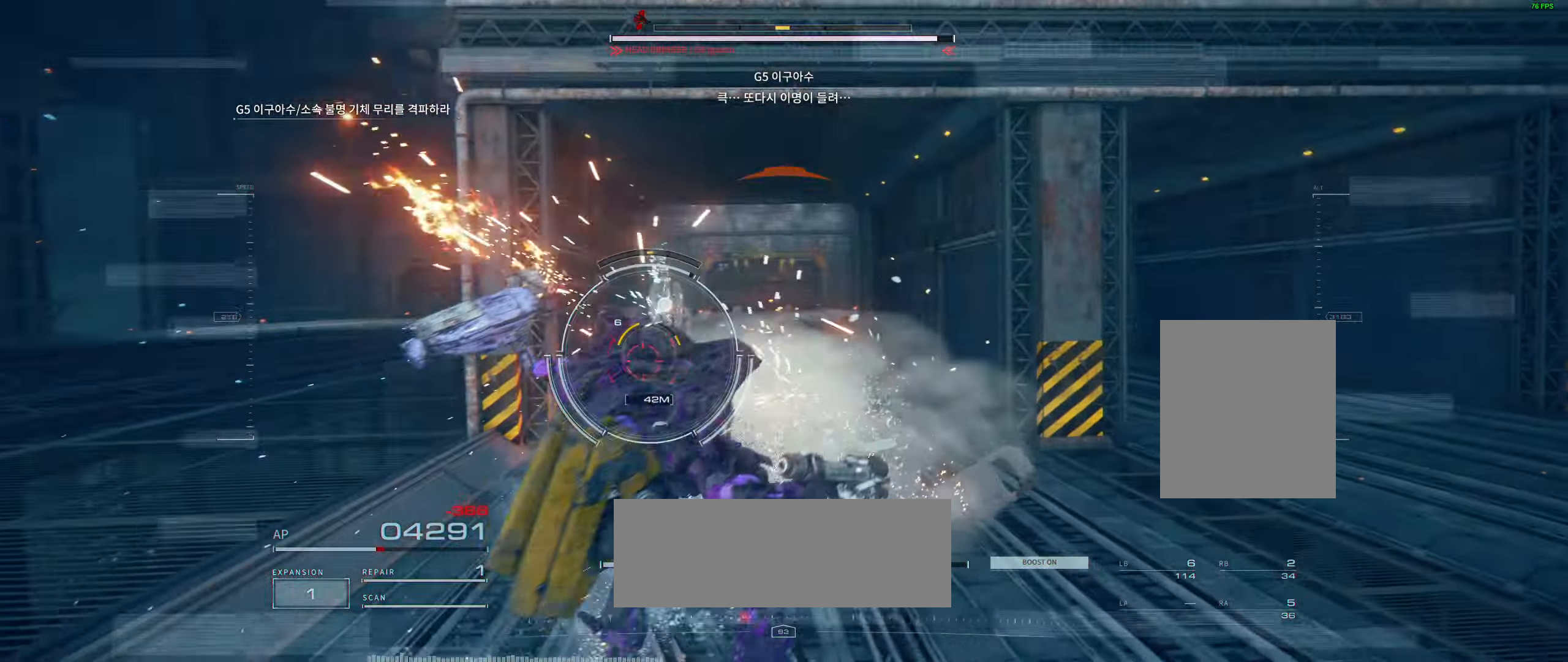
{"dt_ms": 500, "buttons": [], "left_stick": "up", "events": [[250, "left_stick", "up"]]}
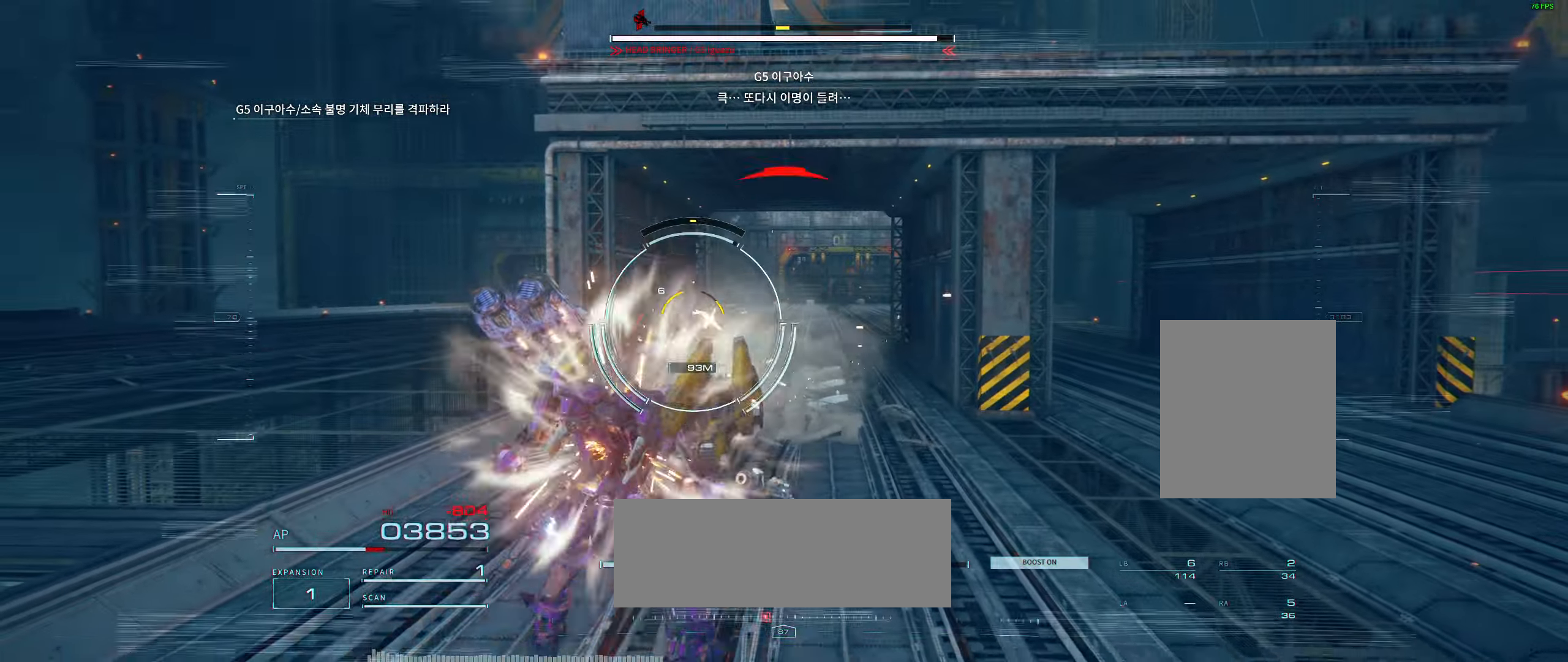
{"dt_ms": 500, "buttons": [], "left_stick": "up", "events": []}
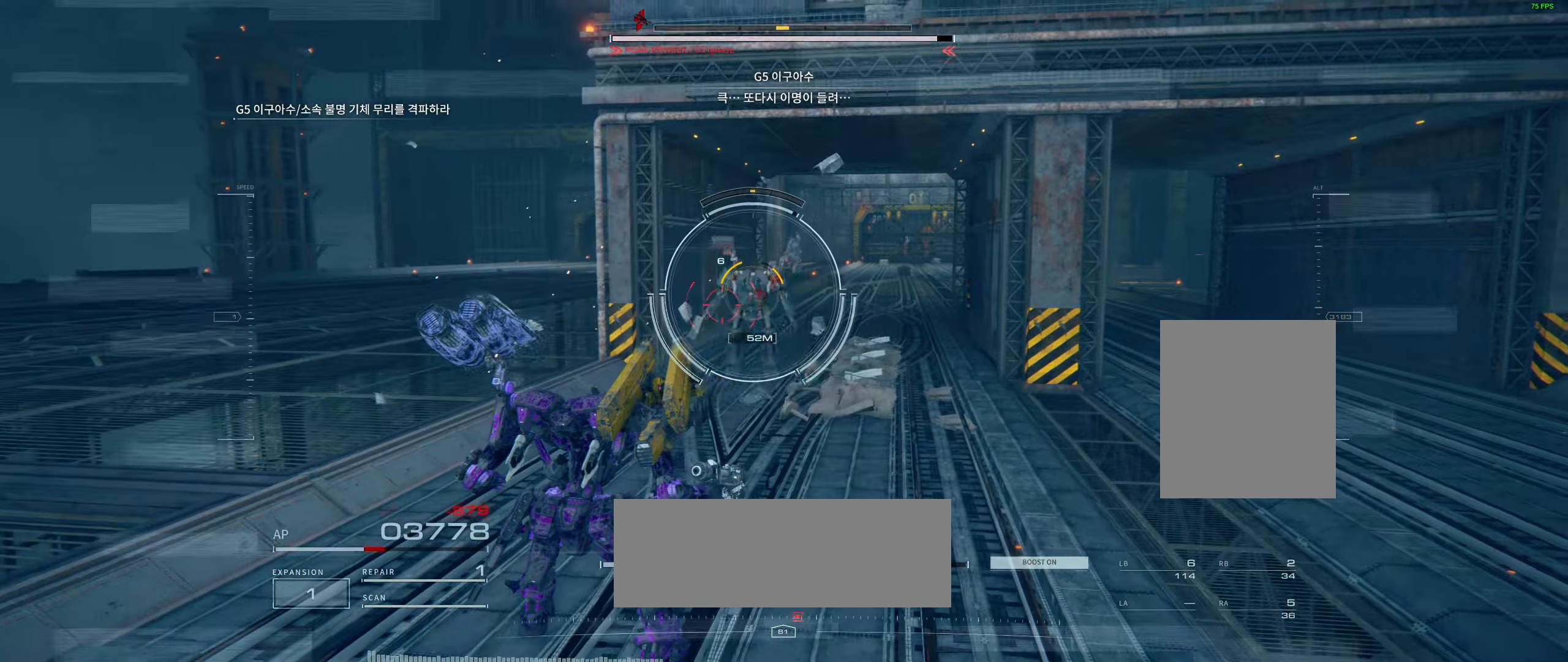
{"dt_ms": 500, "buttons": [], "left_stick": "right", "events": [[300, "left_stick", "up-right"], [450, "left_stick", "right"]]}
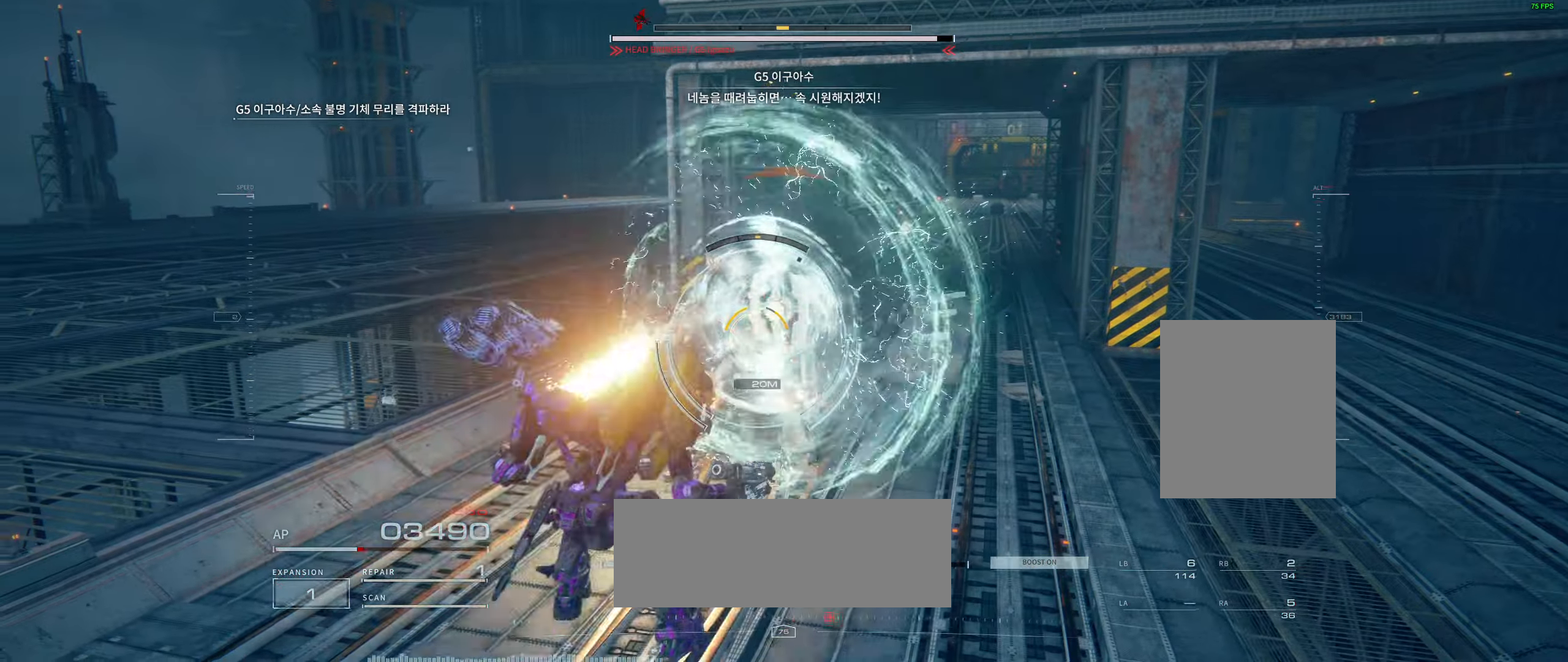
{"dt_ms": 500, "buttons": [], "left_stick": "right", "events": [[350, "L2", "down"], [417, "L2", "up"]]}
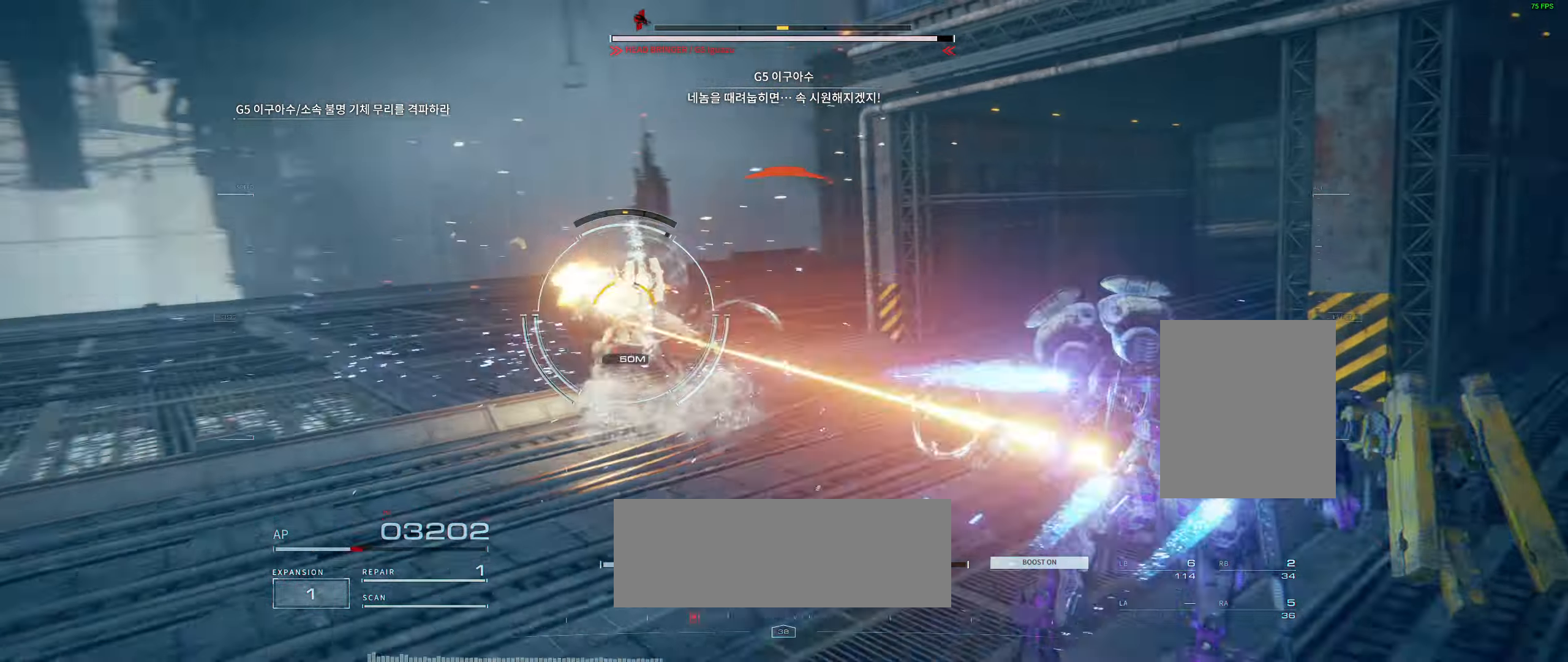
{"dt_ms": 500, "buttons": [], "left_stick": "up-left", "events": [[17, "left_stick", "up-left"], [83, "left_stick", "left"], [400, "left_stick", "up-left"]]}
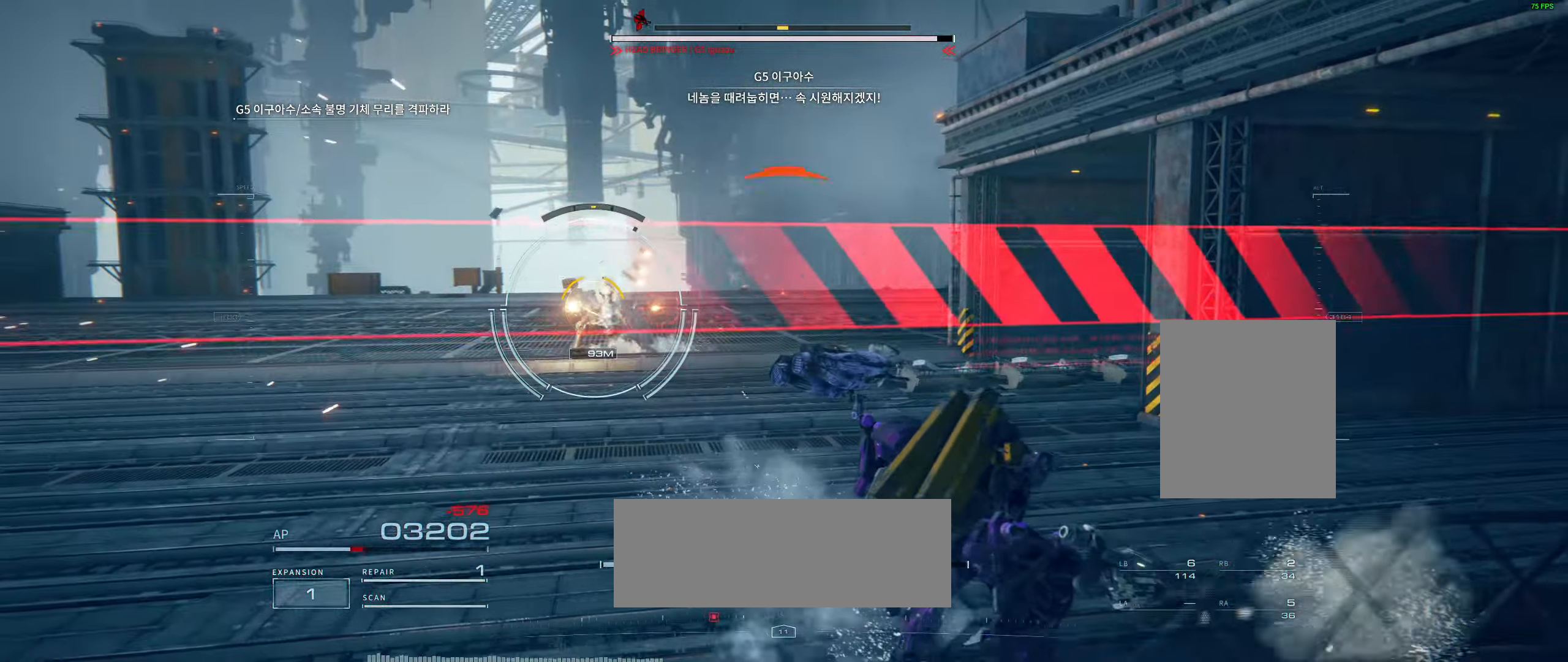
{"dt_ms": 500, "buttons": [], "left_stick": "up", "events": [[500, "left_stick", "up"]]}
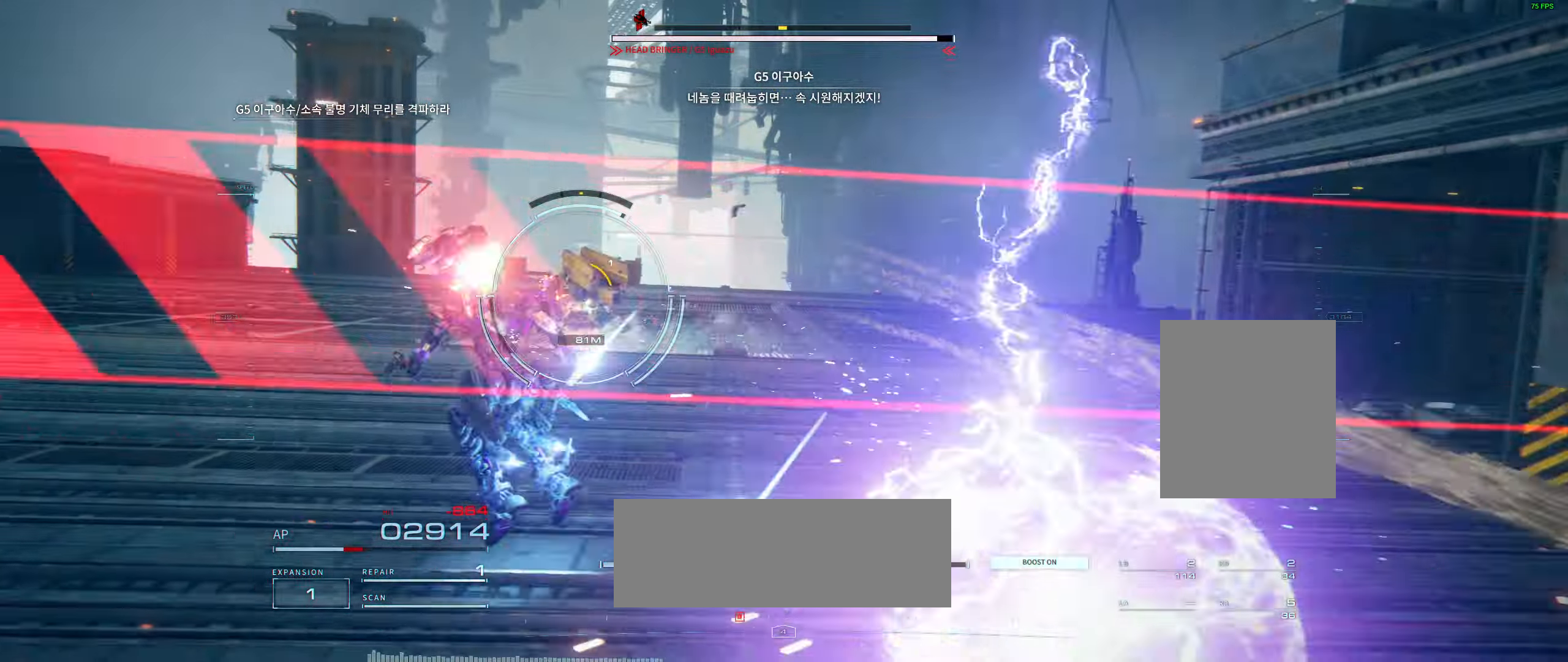
{"dt_ms": 1000, "buttons": [], "left_stick": "up-left"}
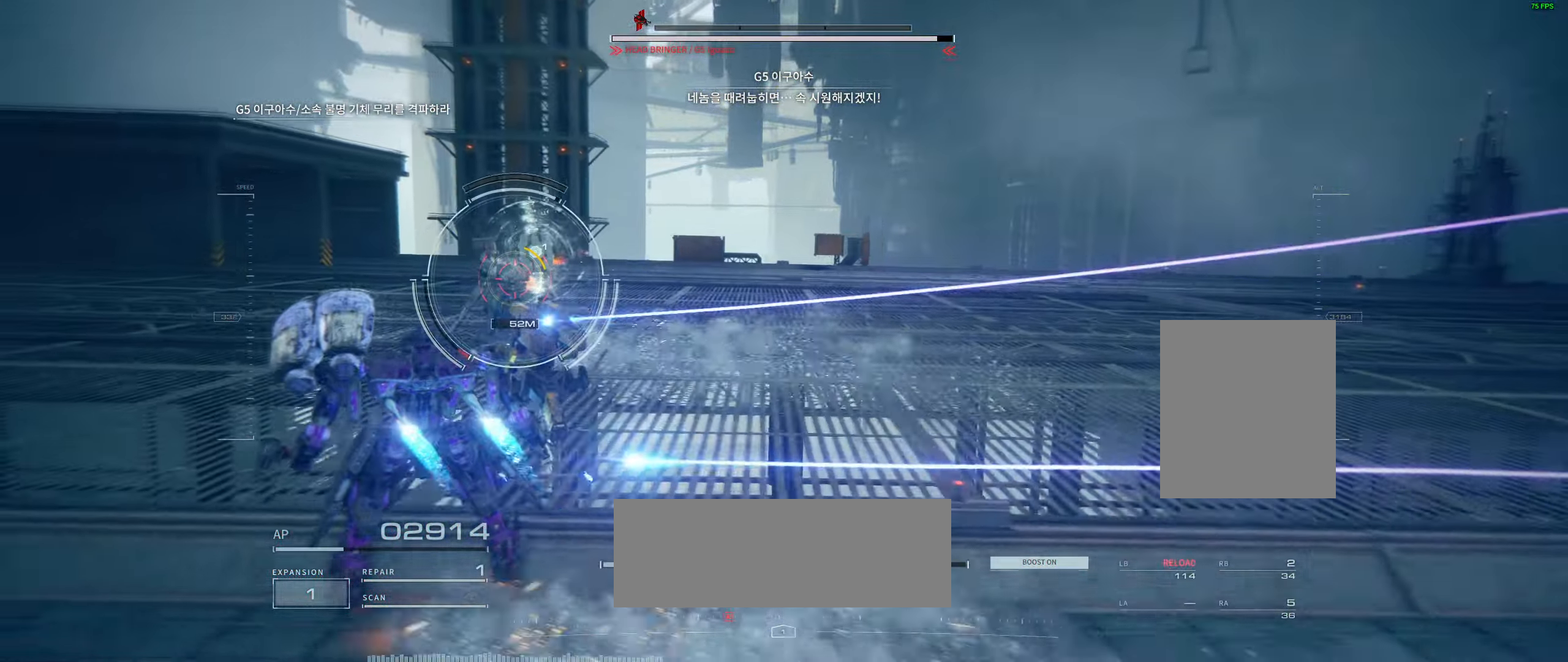
{"dt_ms": 500, "buttons": [], "left_stick": "up-left"}
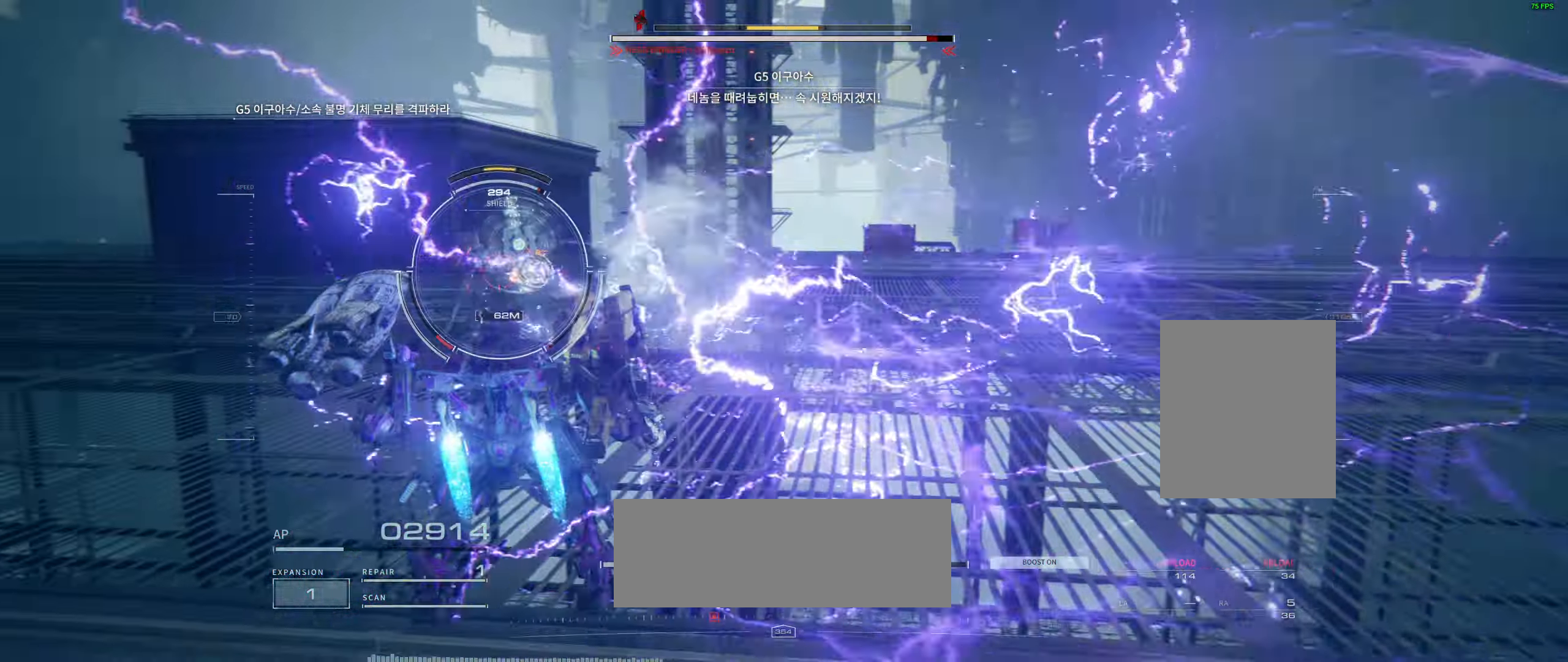
{"dt_ms": 500, "buttons": [], "left_stick": "up-left"}
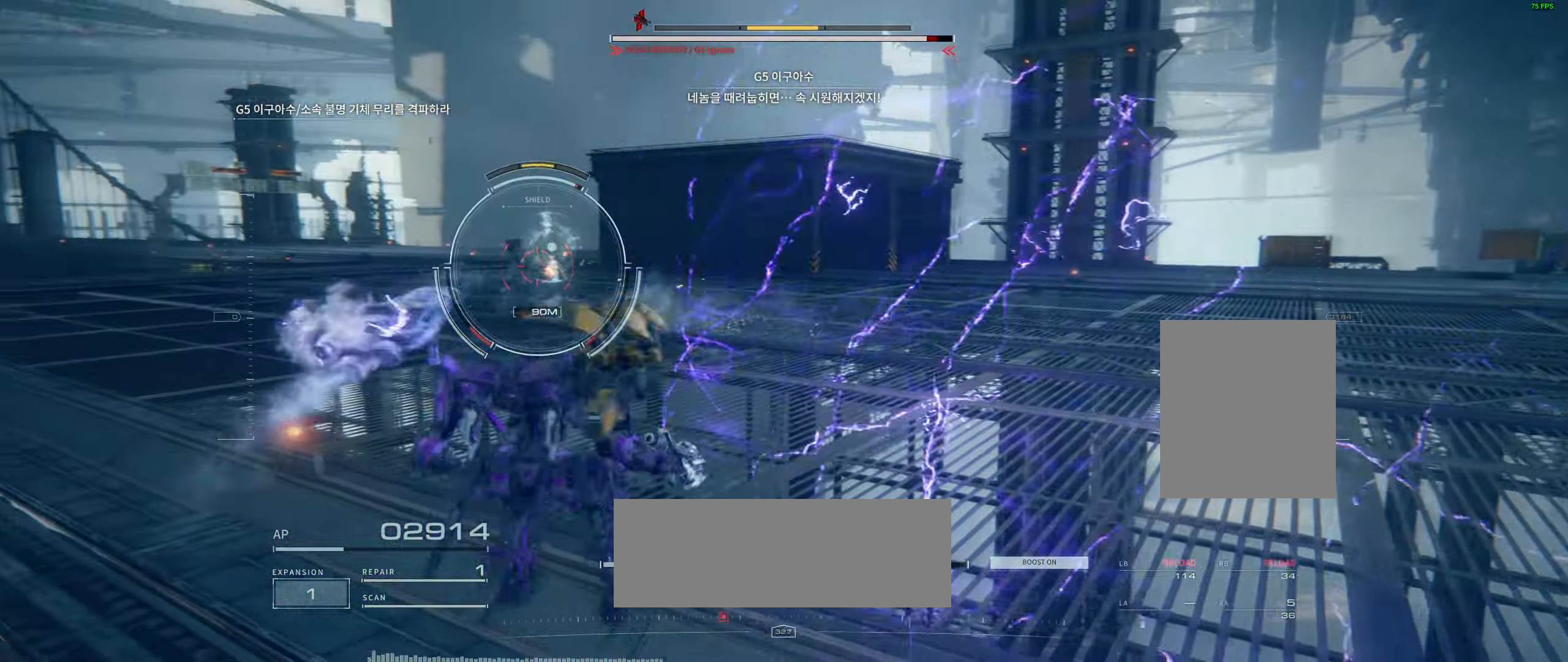
{"dt_ms": 500, "buttons": [], "left_stick": "up-left", "events": []}
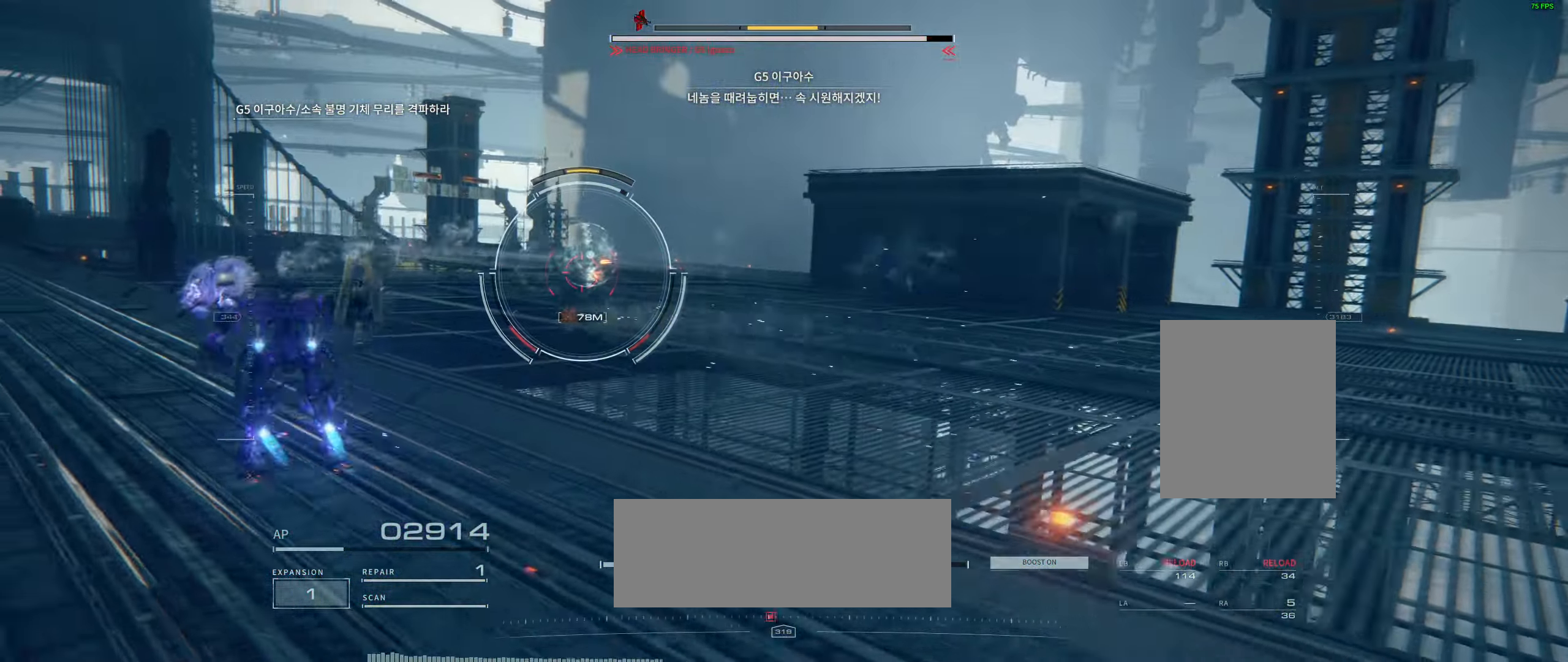
{"dt_ms": 500, "buttons": [], "left_stick": "up", "events": [[33, "left_stick", "up"]]}
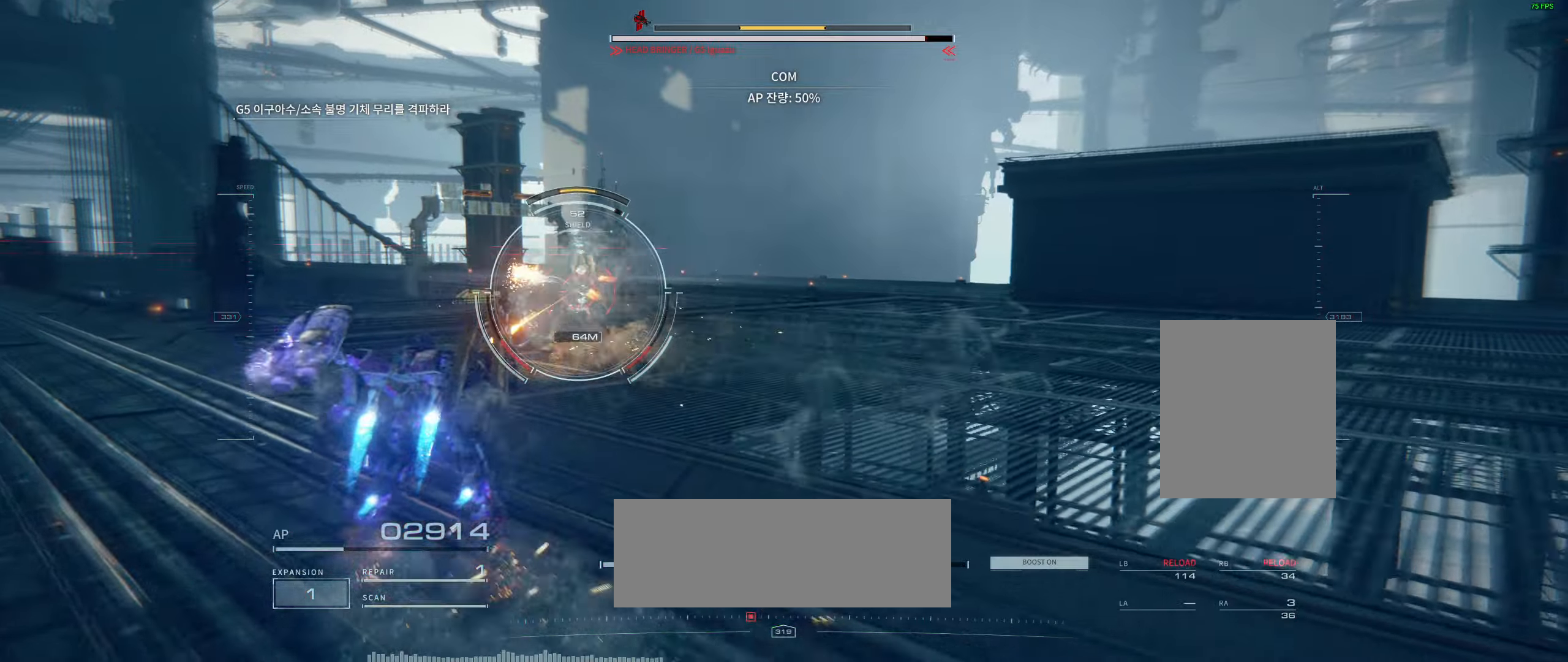
{"dt_ms": 500, "buttons": [], "left_stick": "up-left", "events": [[434, "left_stick", "up-left"]]}
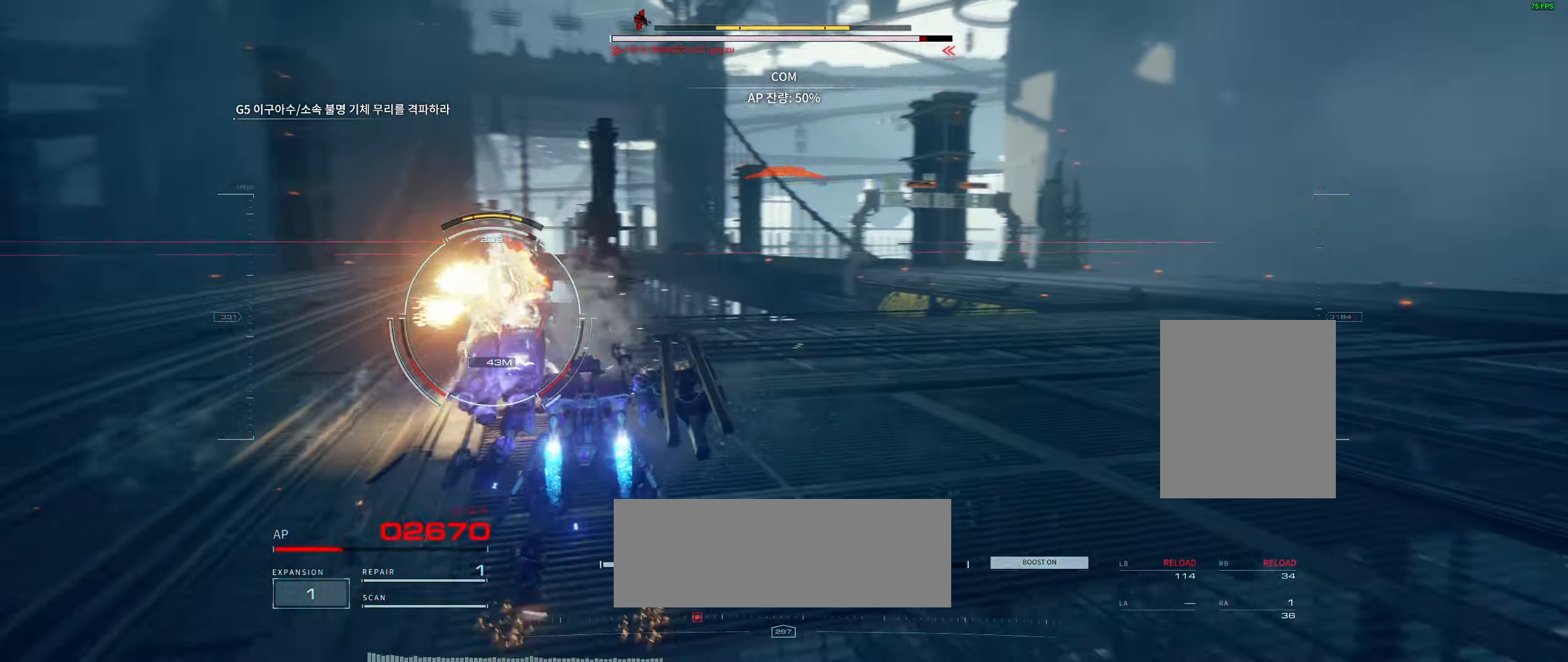
{"dt_ms": 500, "buttons": [], "left_stick": "up-left", "events": []}
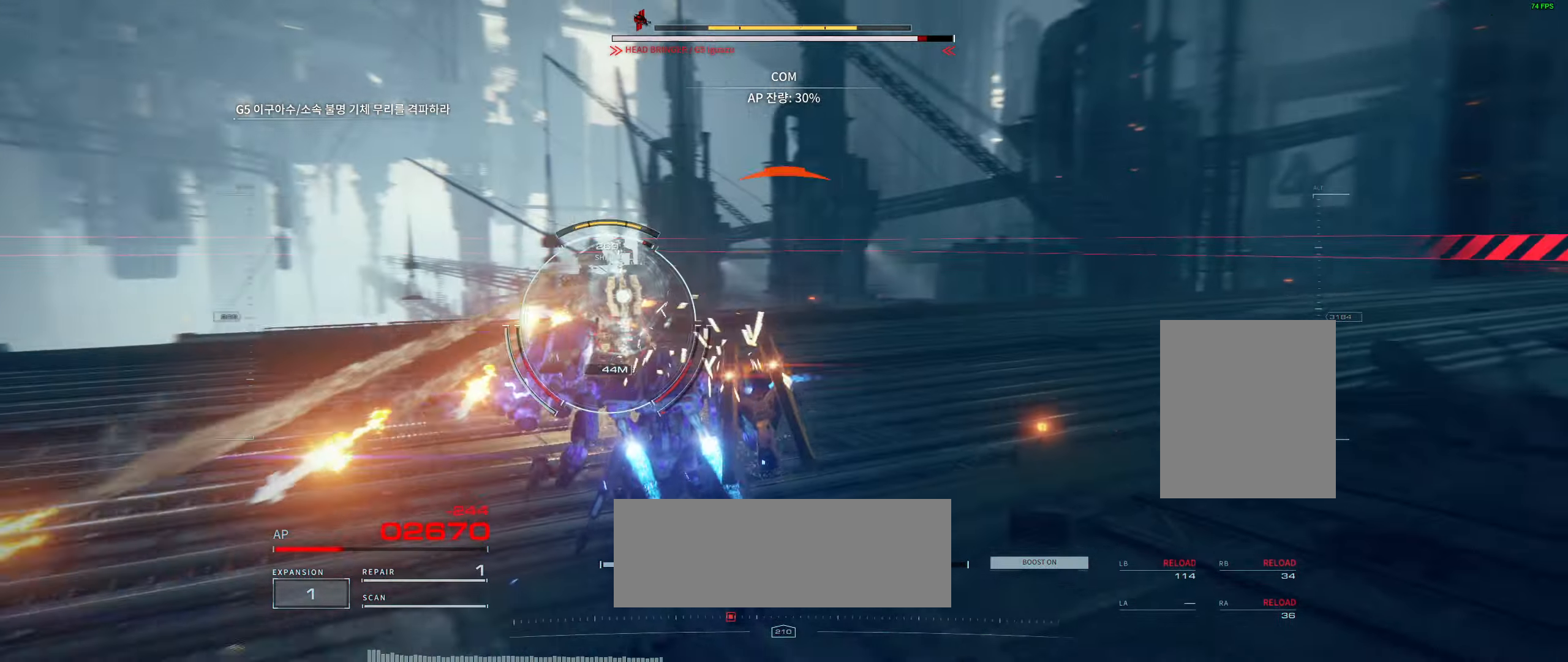
{"dt_ms": 500, "buttons": [], "left_stick": "up-left", "events": []}
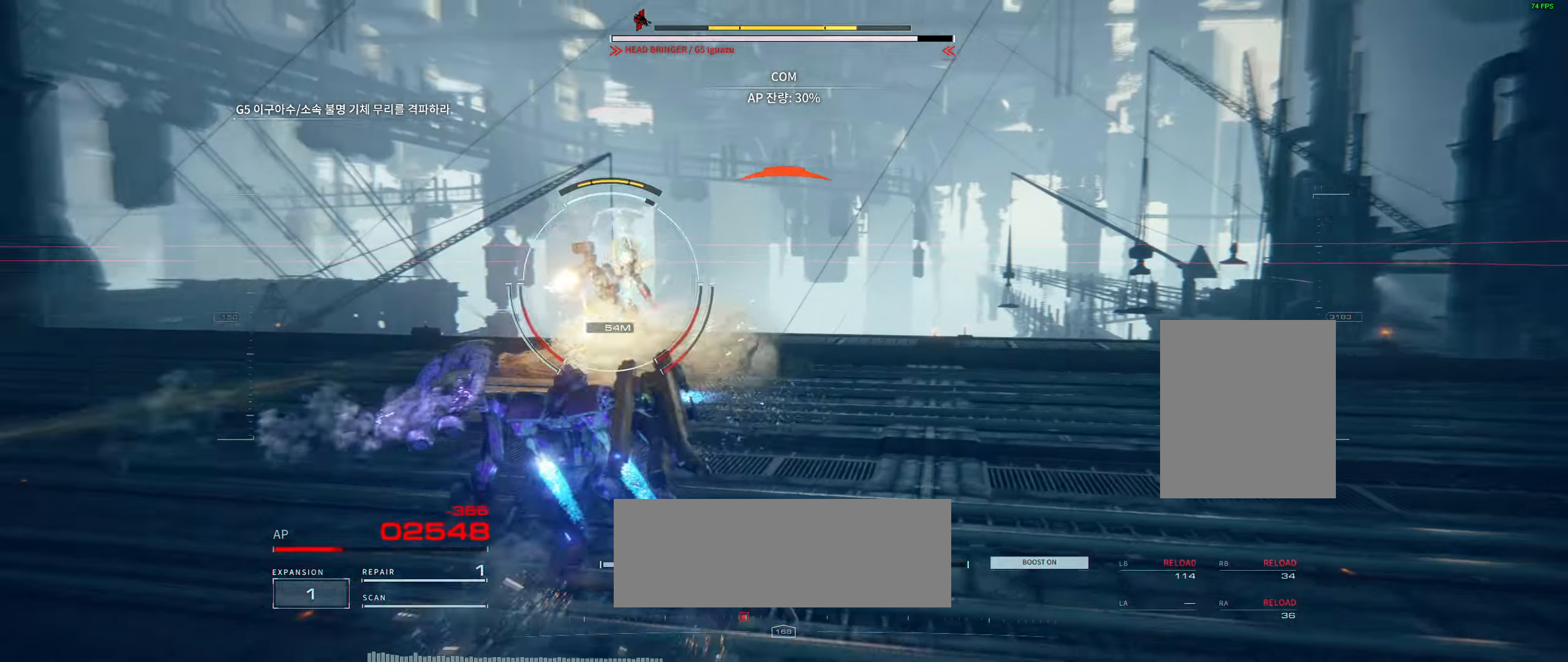
{"dt_ms": 500, "buttons": ["L2"], "left_stick": "up-left", "events": [[300, "L2", "down"], [350, "L2", "up"], [434, "L2", "down"]]}
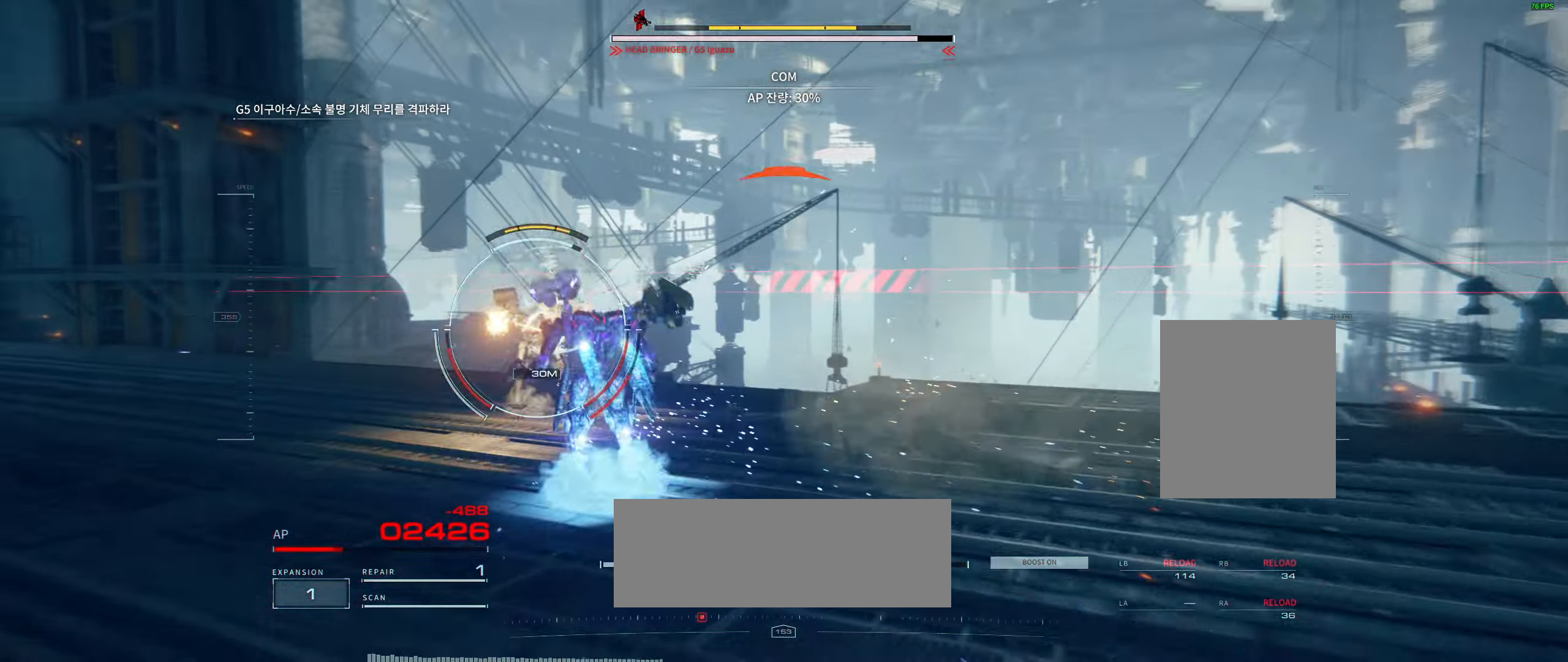
{"dt_ms": 500, "buttons": [], "left_stick": "up-left"}
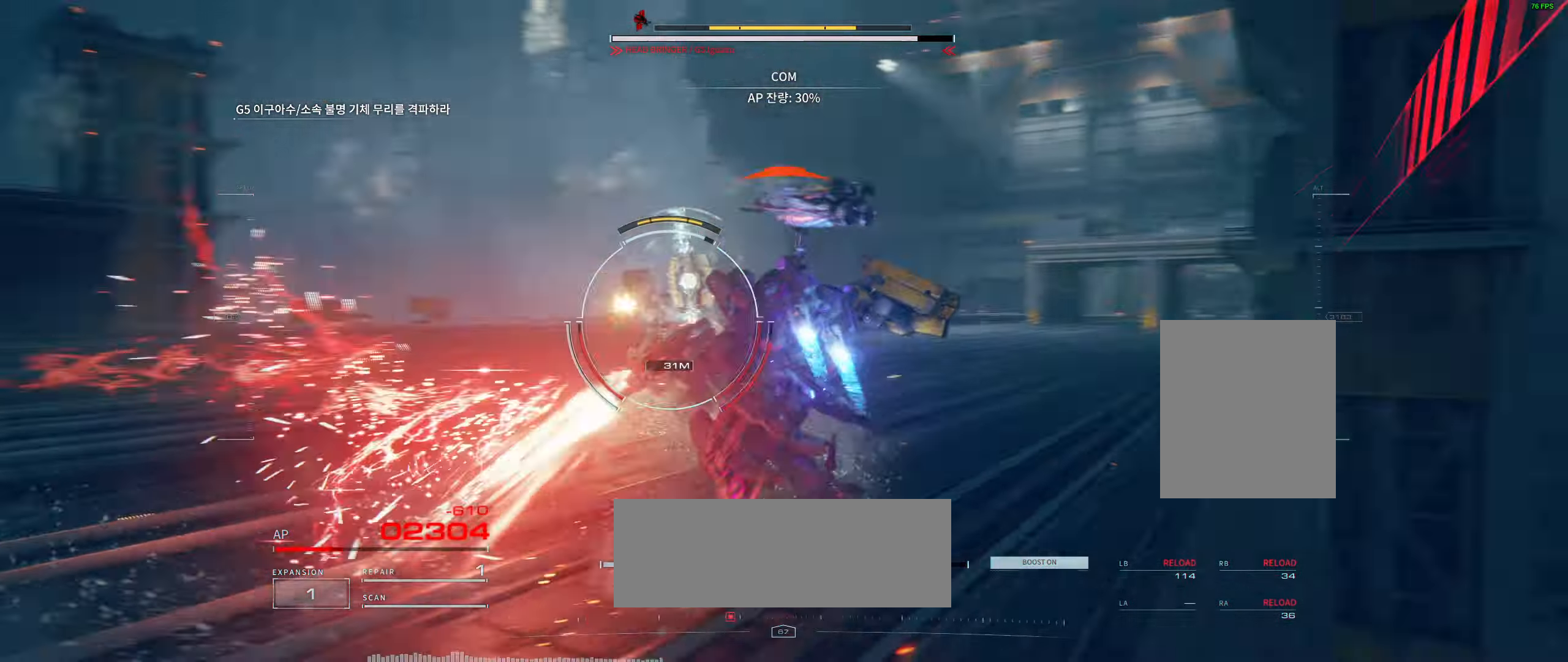
{"dt_ms": 500, "buttons": [], "left_stick": "up-left", "events": []}
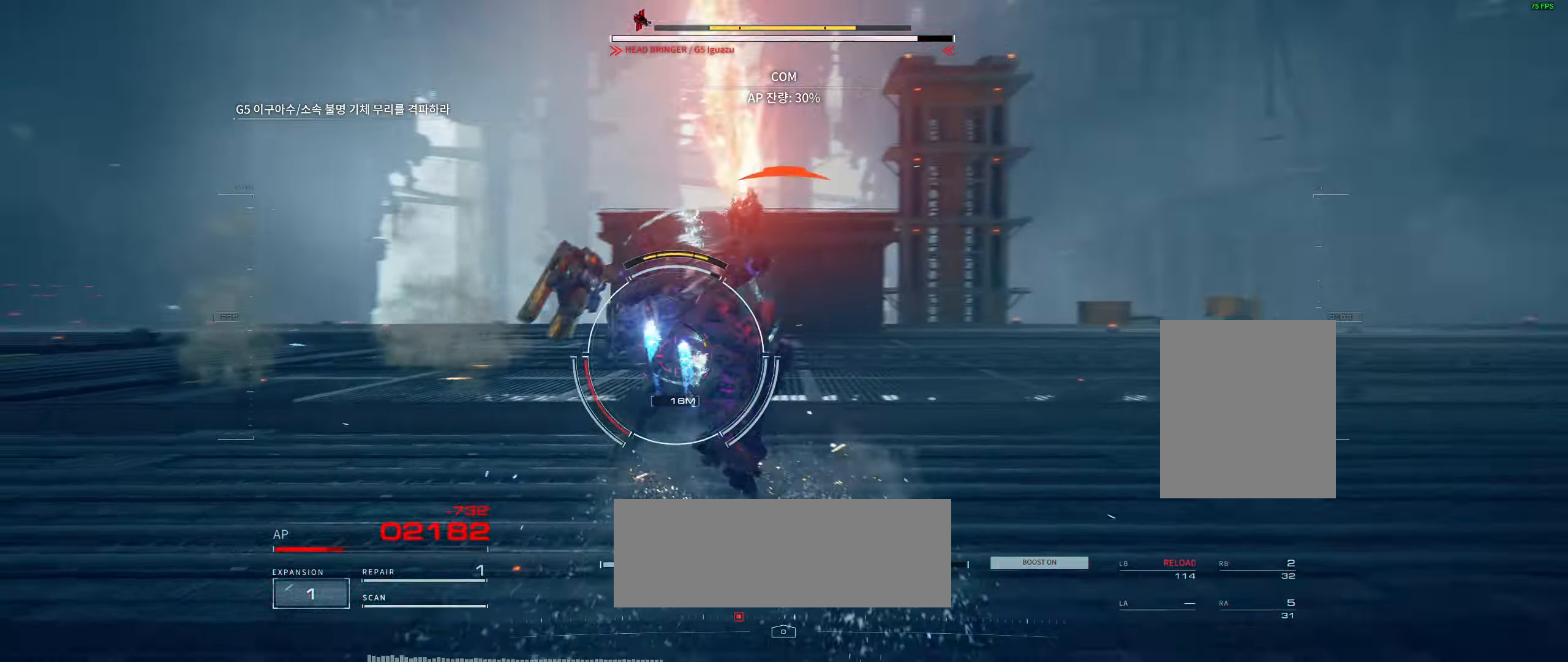
{"dt_ms": 500, "buttons": [], "left_stick": "up-left", "events": []}
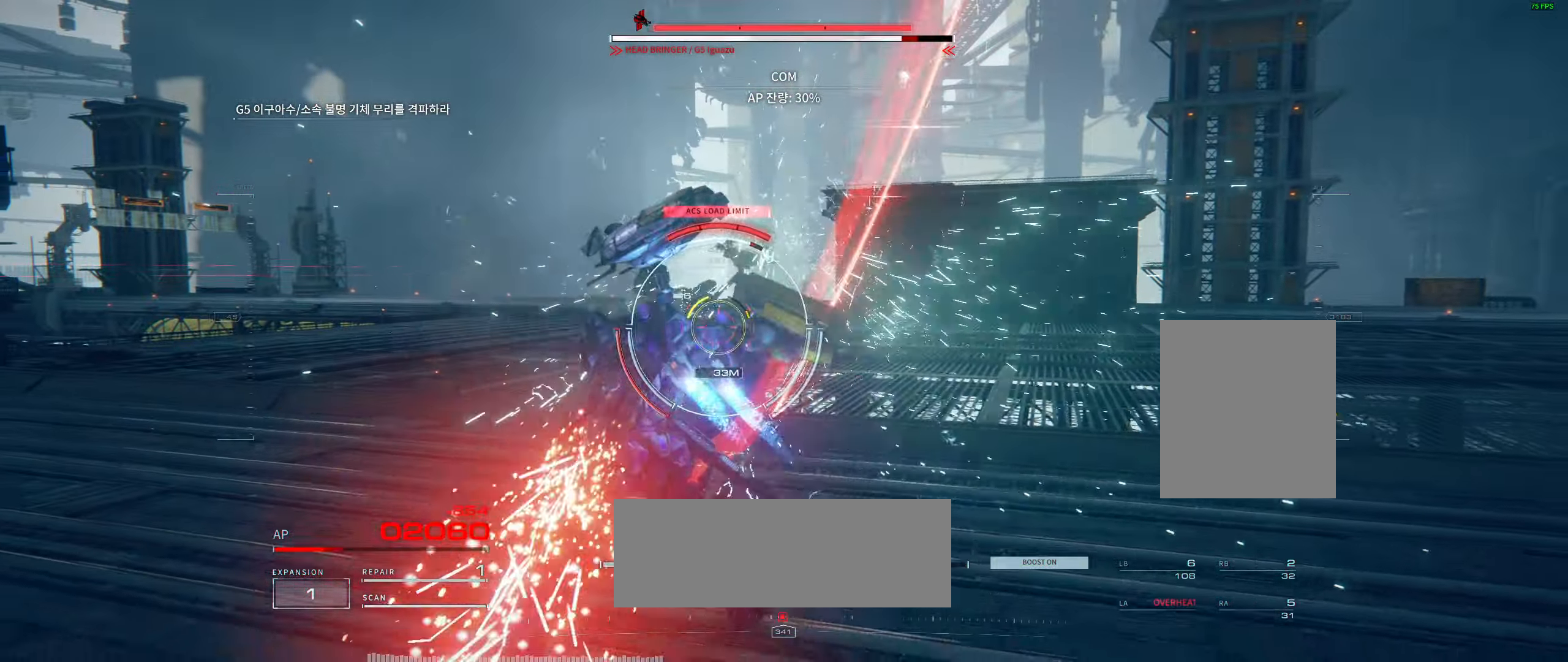
{"dt_ms": 500, "buttons": [], "left_stick": "up-left", "events": []}
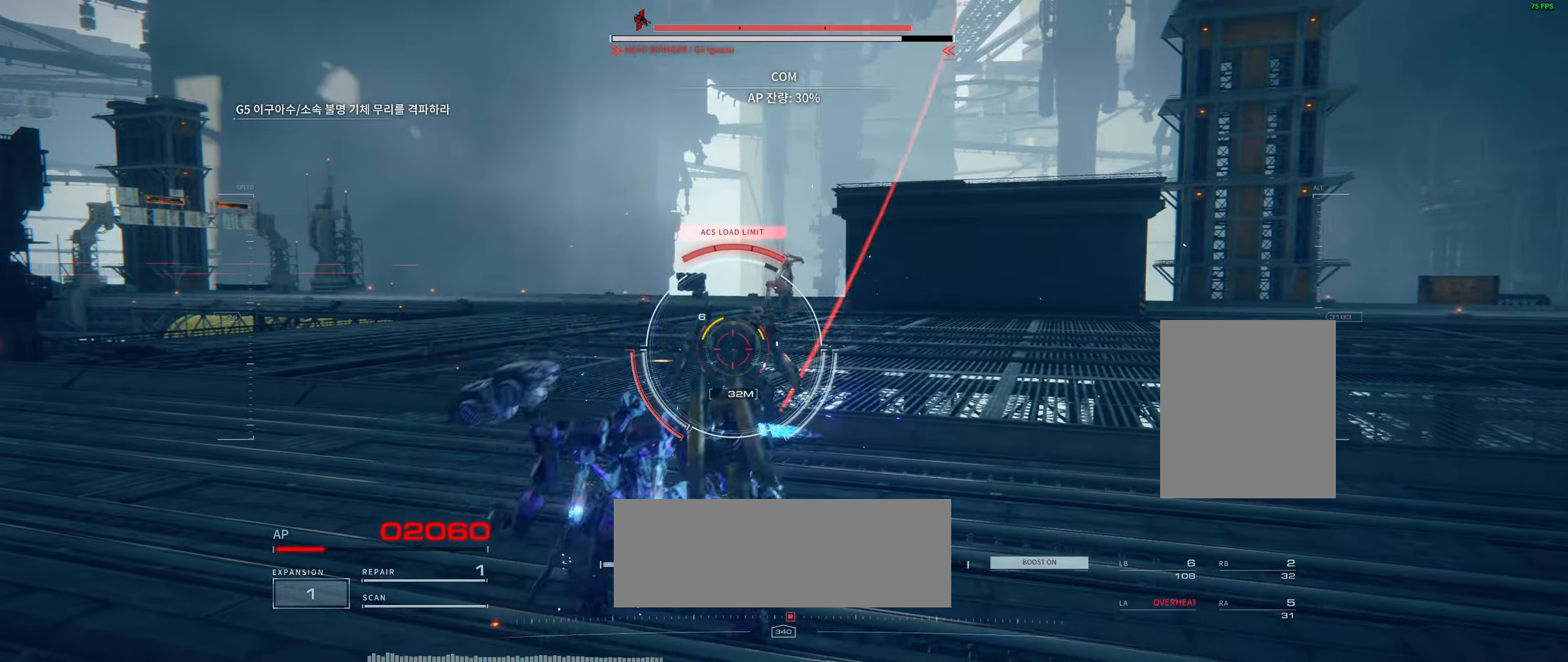
{"dt_ms": 500, "buttons": [], "left_stick": "up-left", "events": [[50, "left_stick", "left"], [200, "left_stick", "up-left"]]}
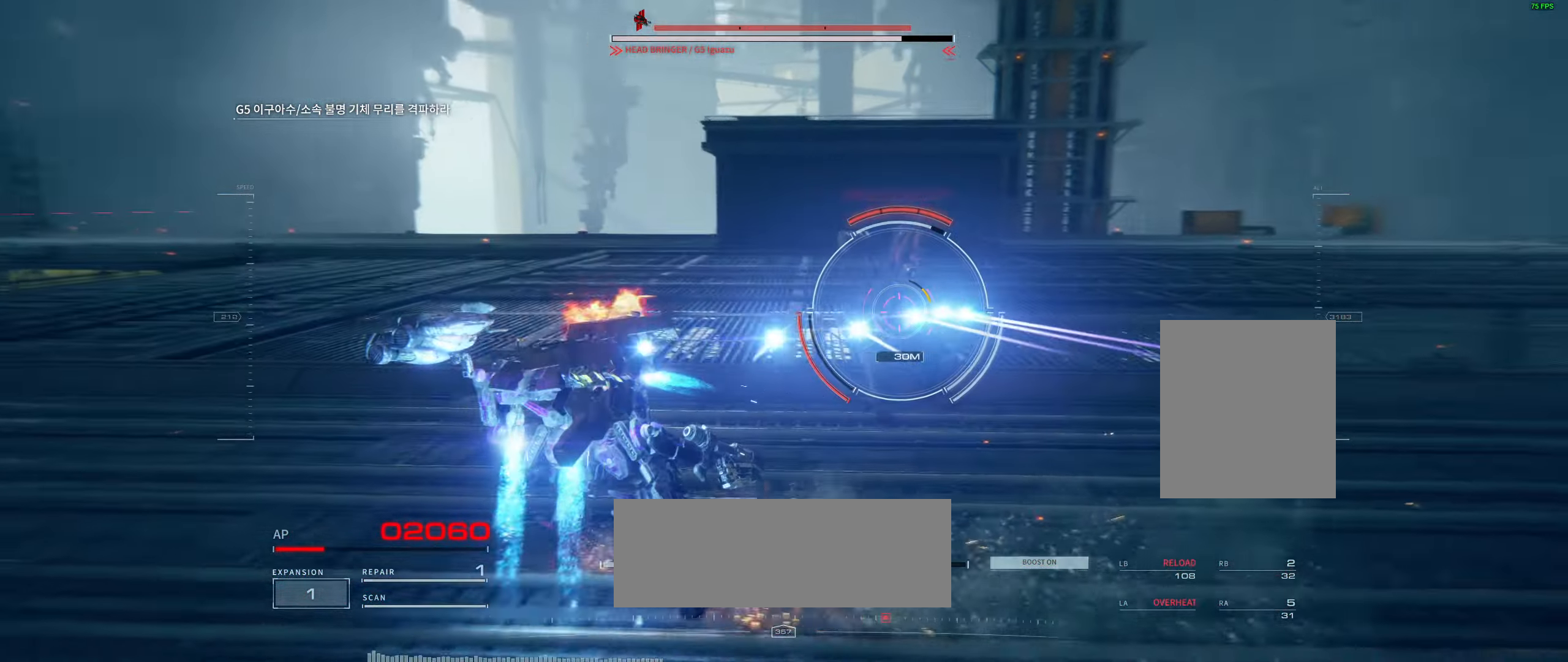
{"dt_ms": 500, "buttons": [], "left_stick": "up-left"}
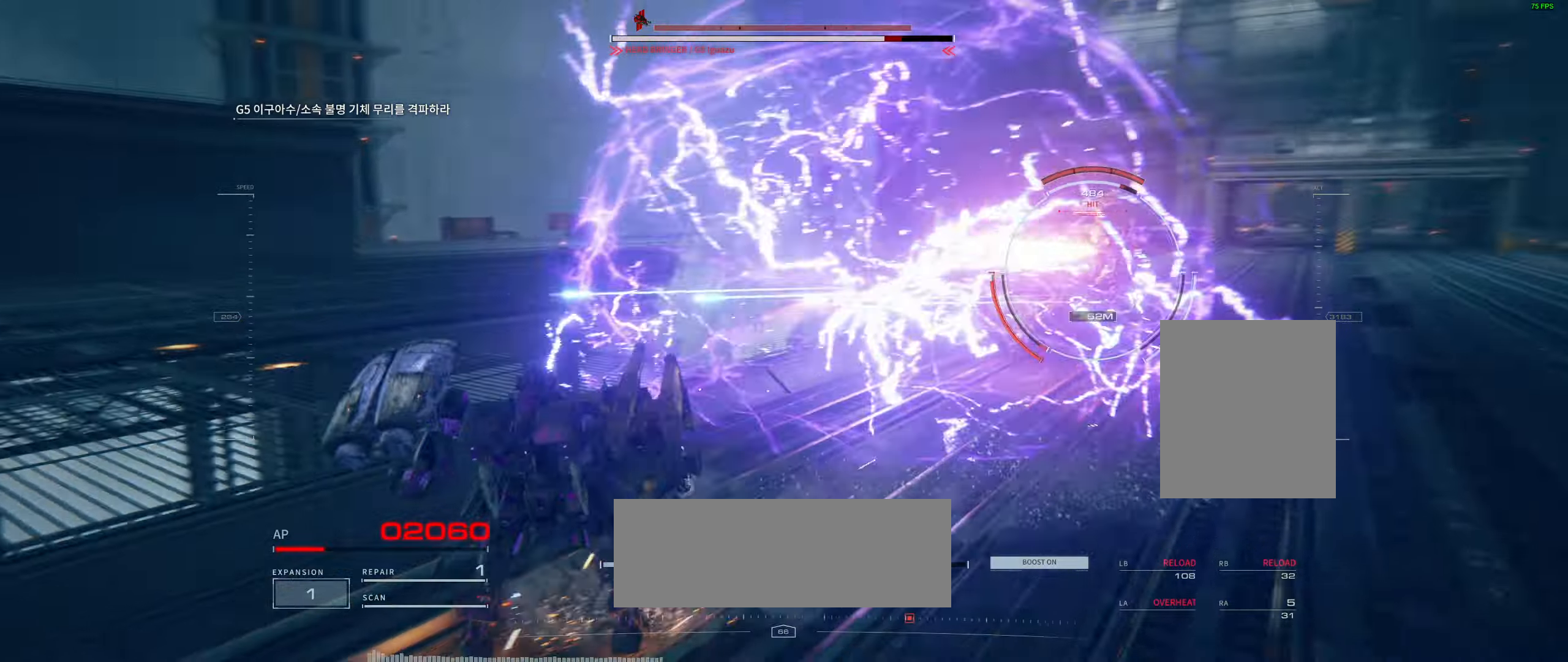
{"dt_ms": 500, "buttons": [], "left_stick": "up-right", "events": [[400, "left_stick", "up-right"]]}
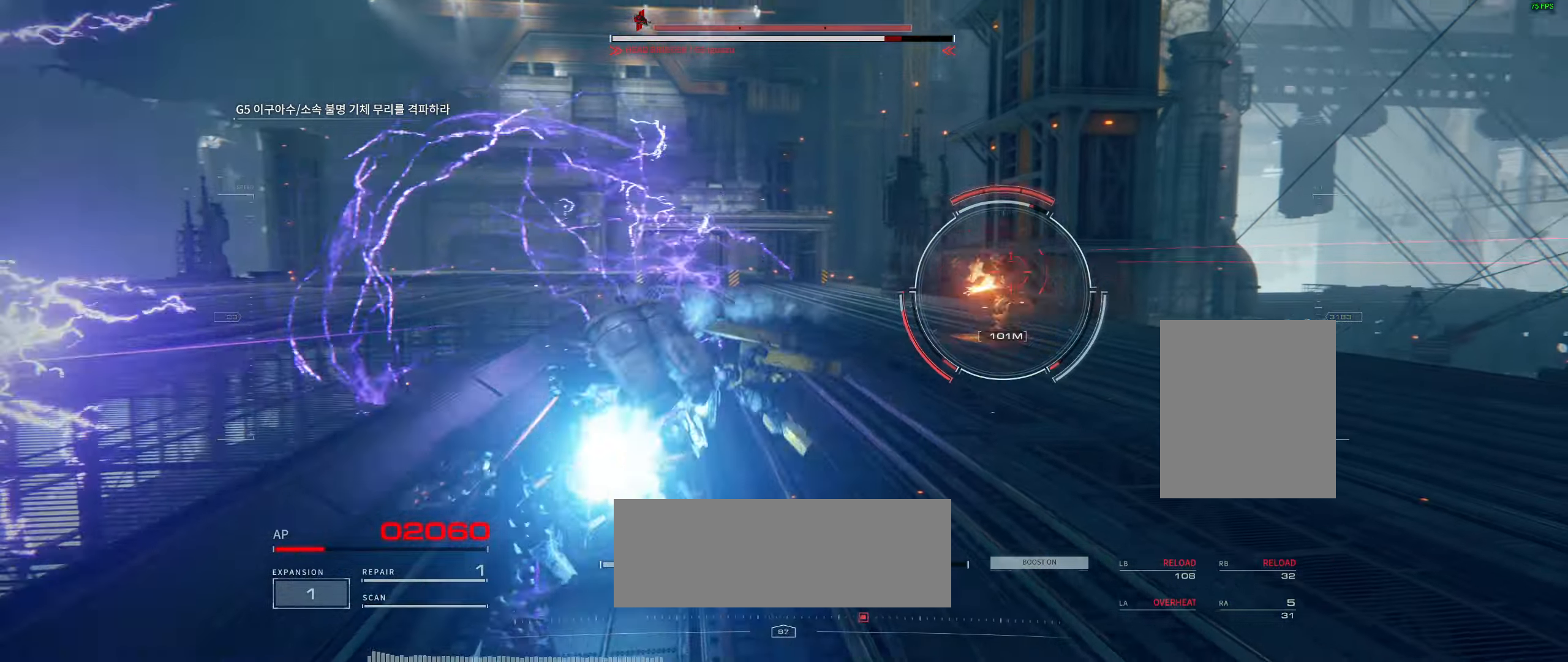
{"dt_ms": 500, "buttons": [], "left_stick": "up-left", "events": [[333, "left_stick", "up-left"]]}